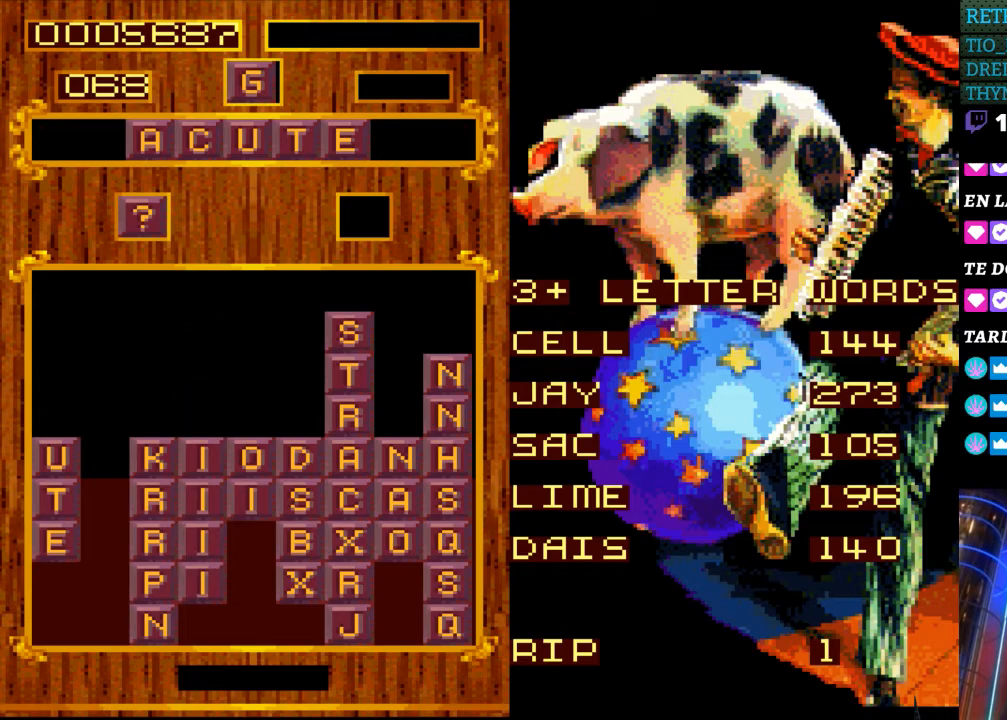
Gameplay with a controller (Nintendo layout); each line is a JSON object with the inputs held at the frame after it. "events" lists button and stick changes between this image and that frame as [ms after this image, input, new state], when the widget could be followed in between. Not read: L3 R3.
{"buttons": [], "events": []}
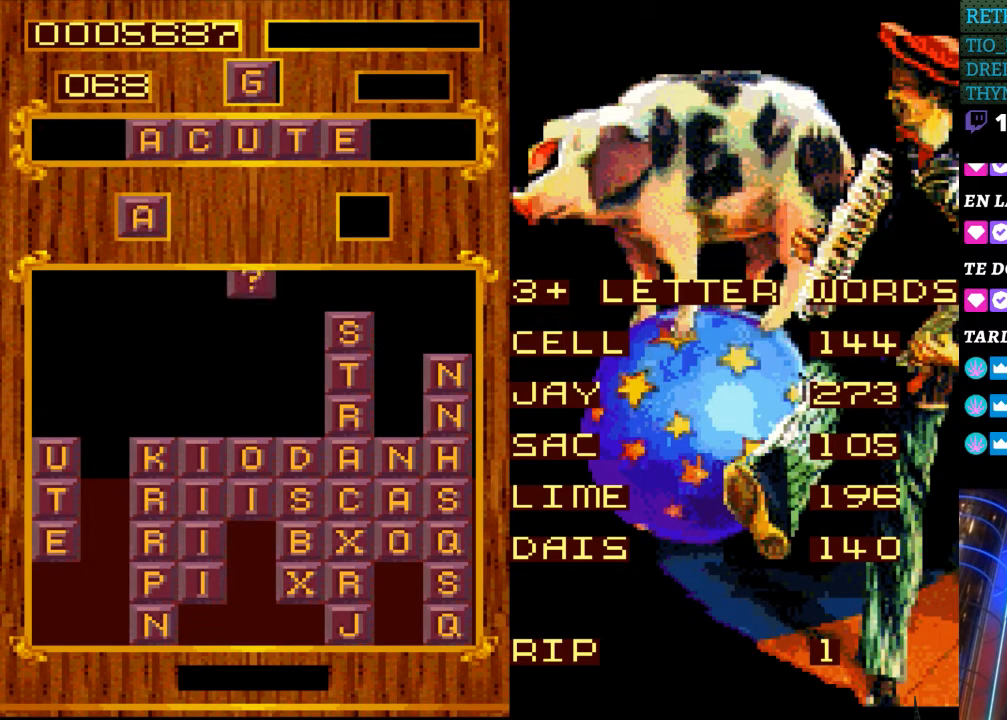
{"buttons": [], "events": [[117, "START", "down"], [317, "START", "up"]]}
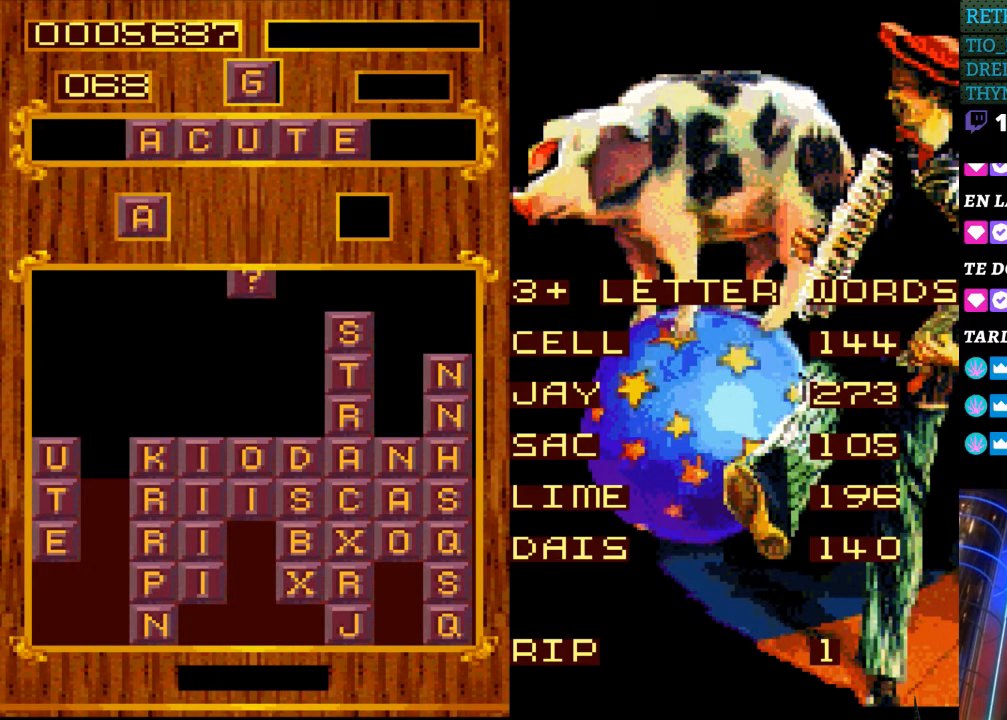
{"buttons": [], "events": []}
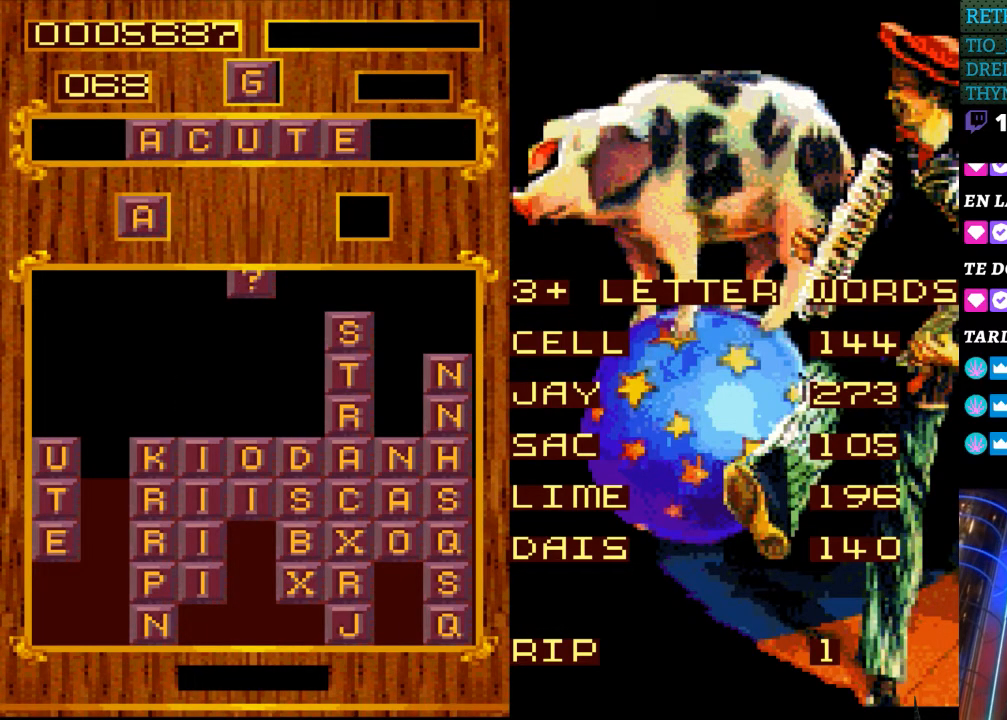
{"buttons": [], "events": []}
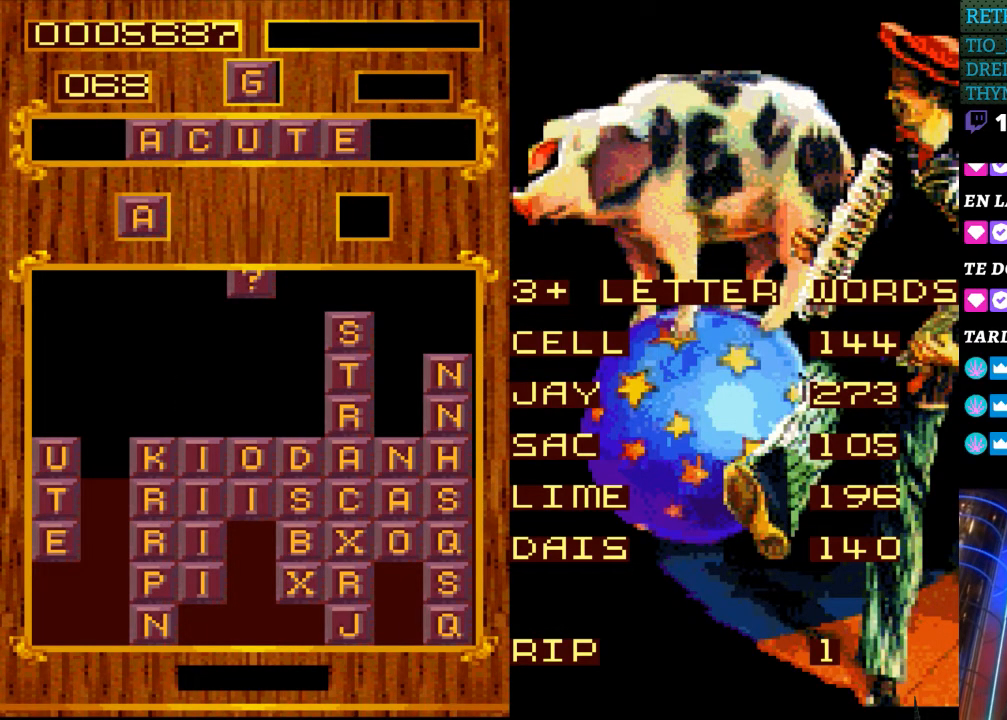
{"buttons": ["START"], "events": [[467, "START", "down"]]}
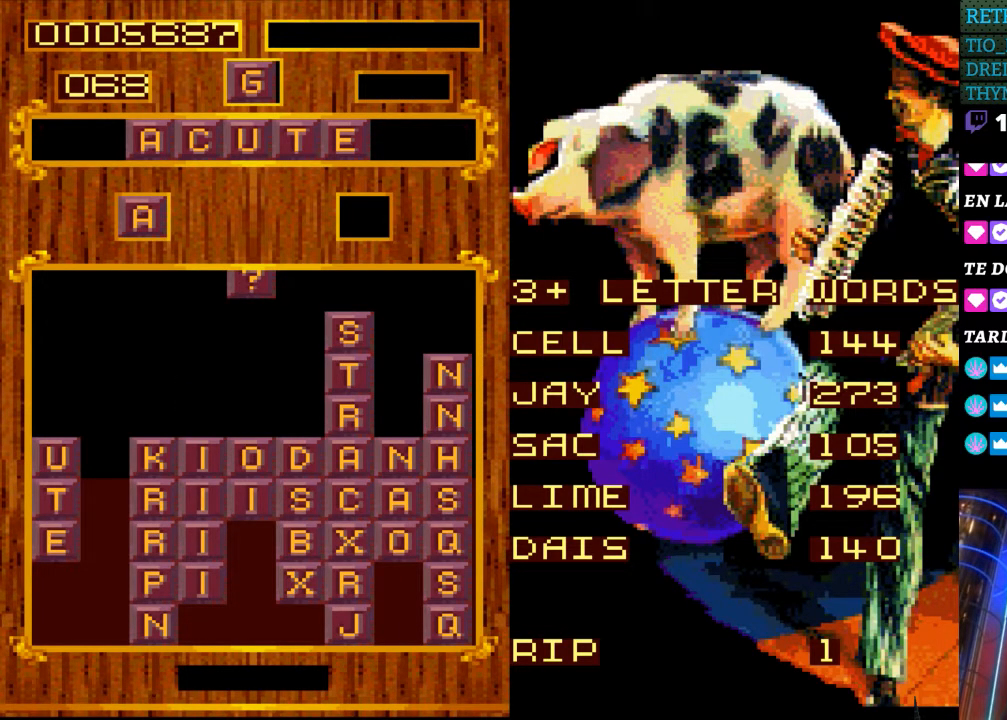
{"buttons": [], "events": [[83, "START", "up"], [150, "DPAD_RIGHT", "down"], [250, "DPAD_RIGHT", "up"]]}
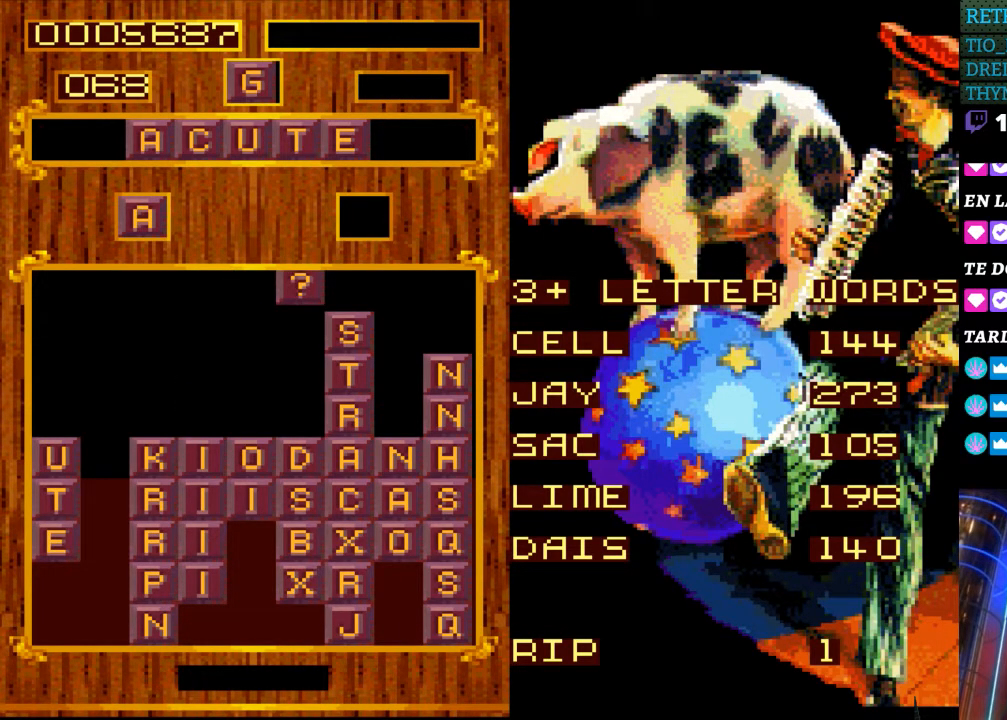
{"buttons": ["DPAD_DOWN"], "events": [[383, "DPAD_DOWN", "down"]]}
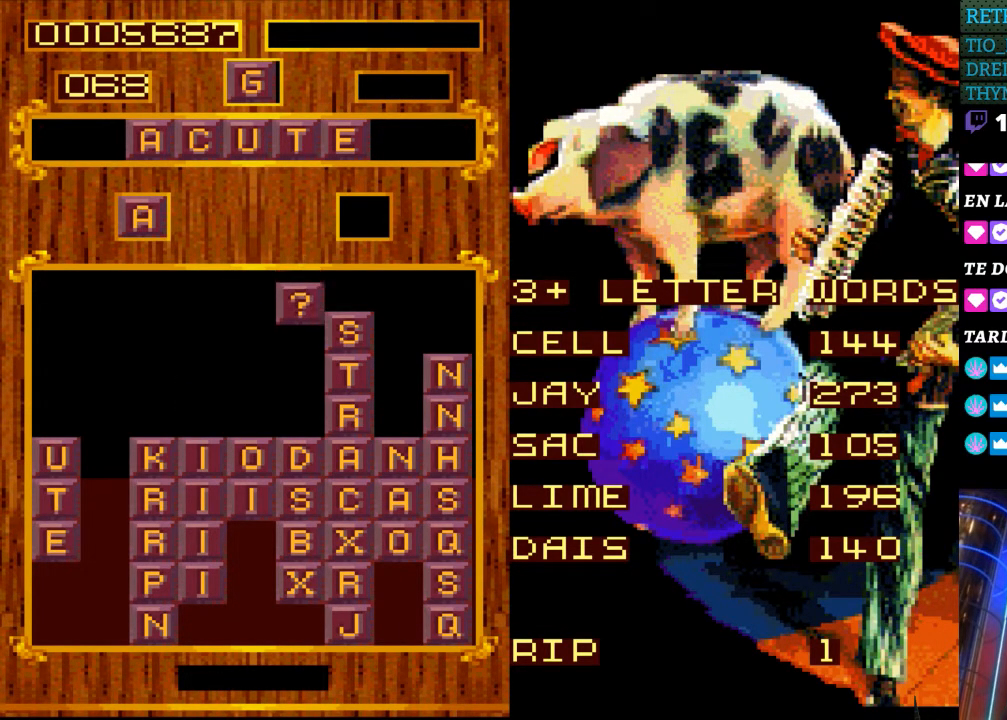
{"buttons": [], "events": [[300, "DPAD_DOWN", "up"]]}
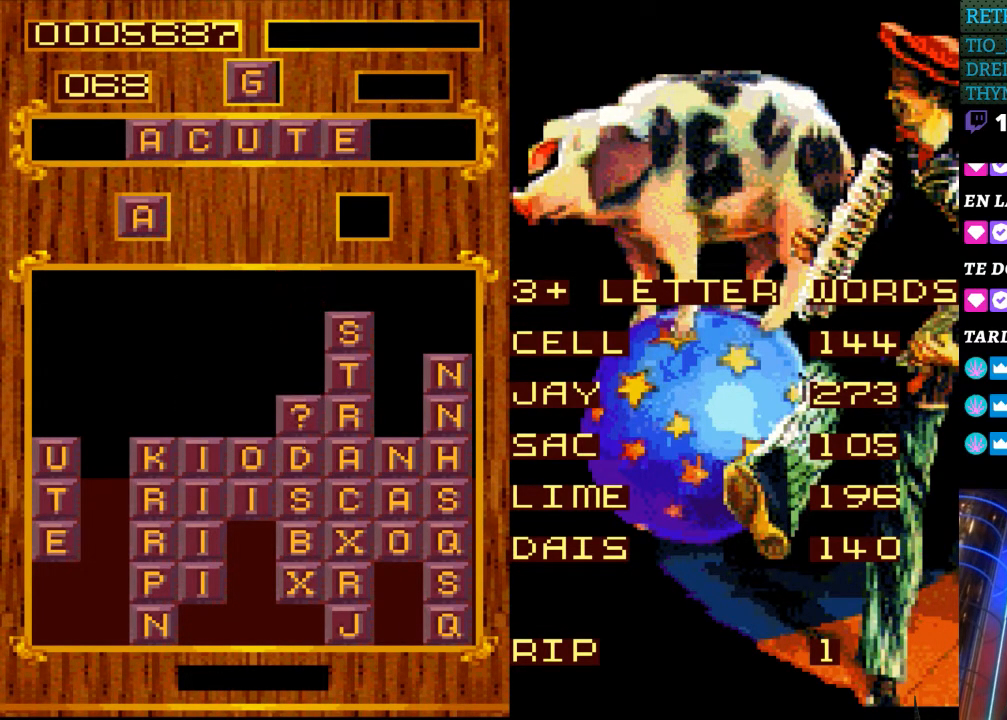
{"buttons": [], "events": []}
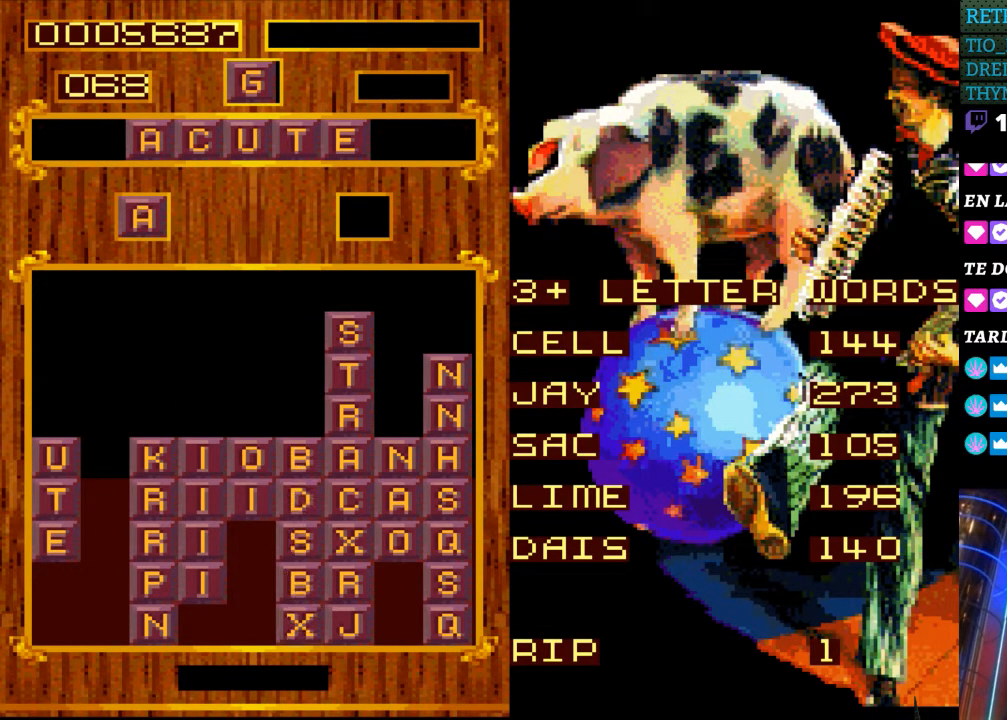
{"buttons": [], "events": []}
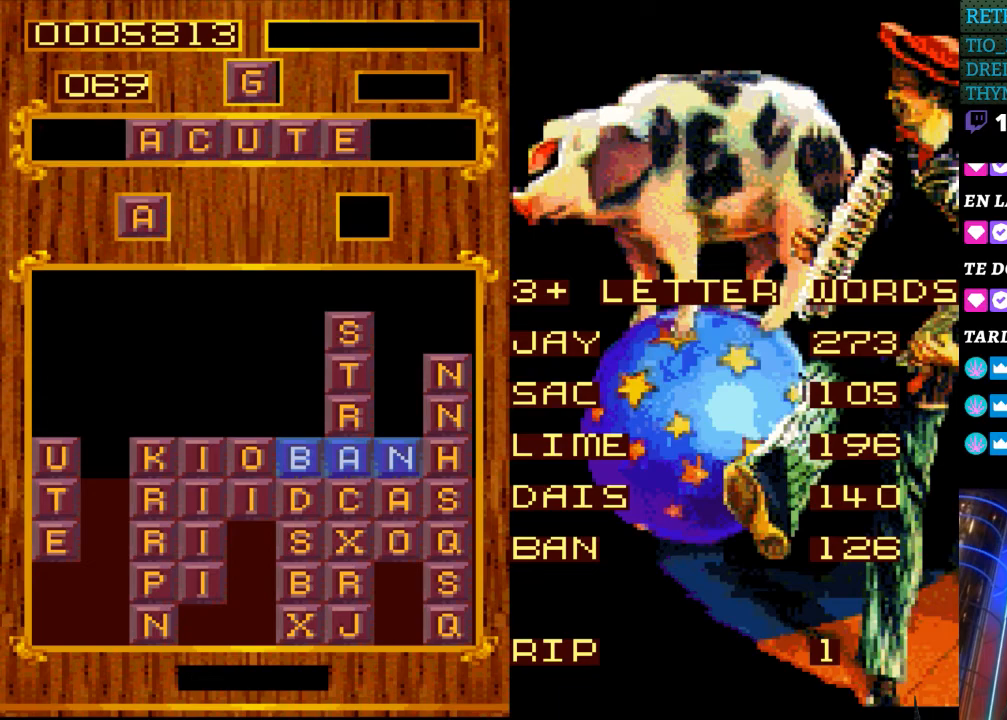
{"buttons": [], "events": []}
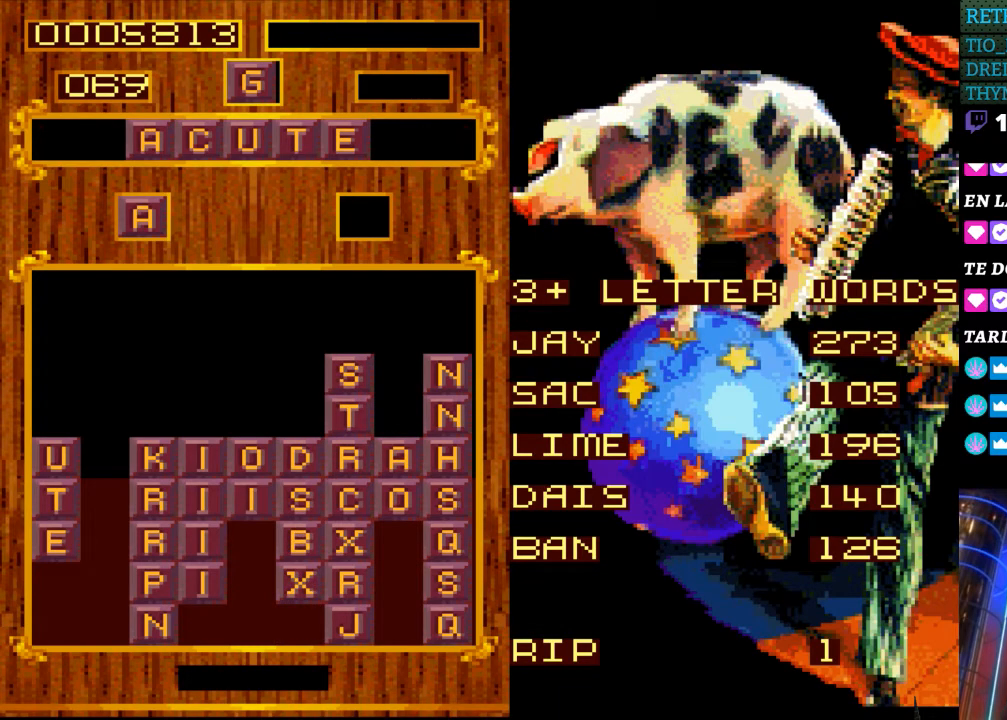
{"buttons": [], "events": []}
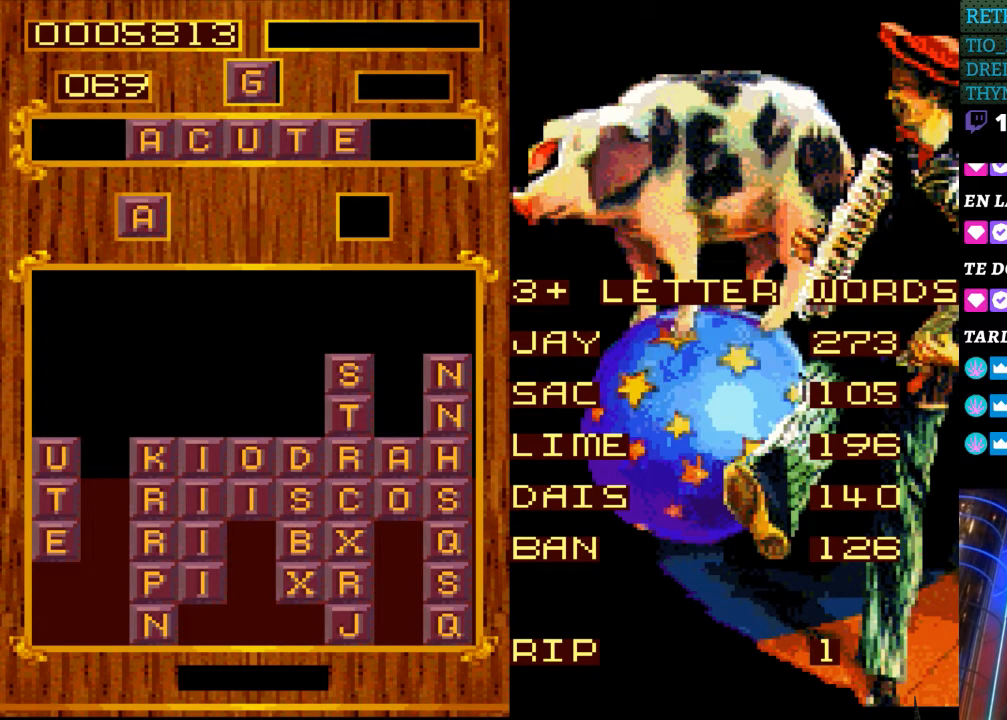
{"buttons": [], "events": [[67, "START", "down"], [250, "START", "up"]]}
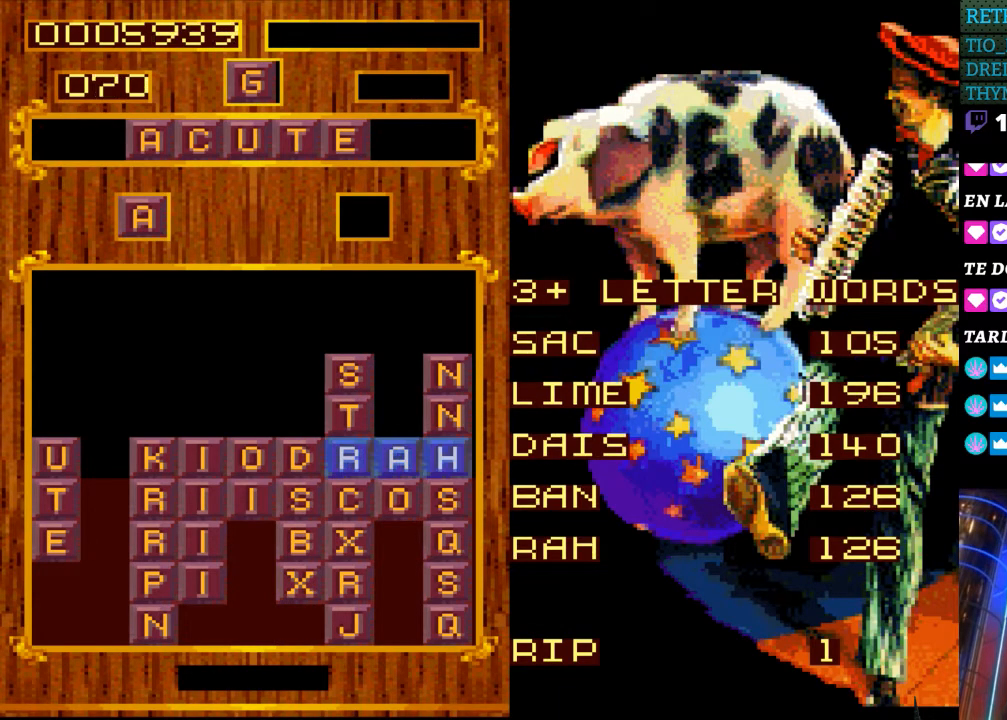
{"buttons": [], "events": []}
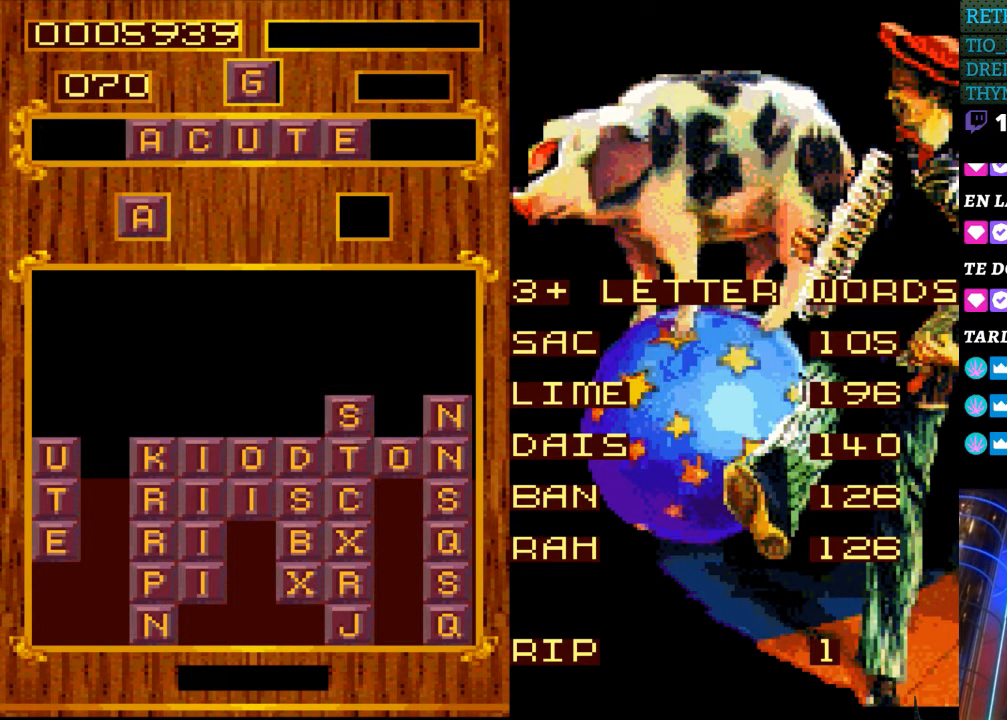
{"buttons": [], "events": []}
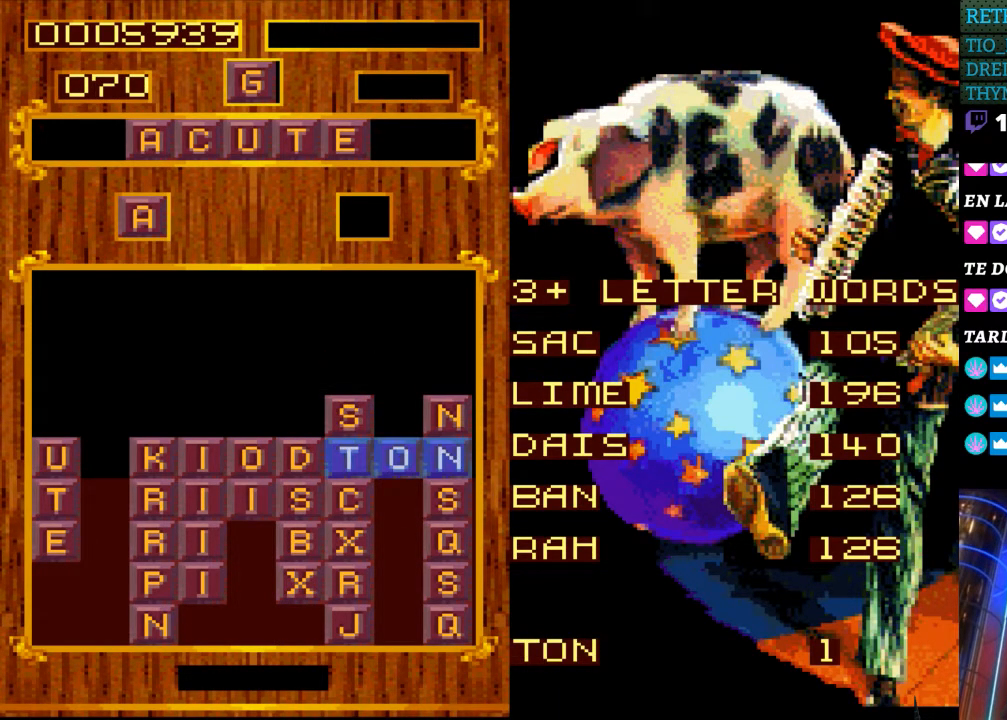
{"buttons": [], "events": []}
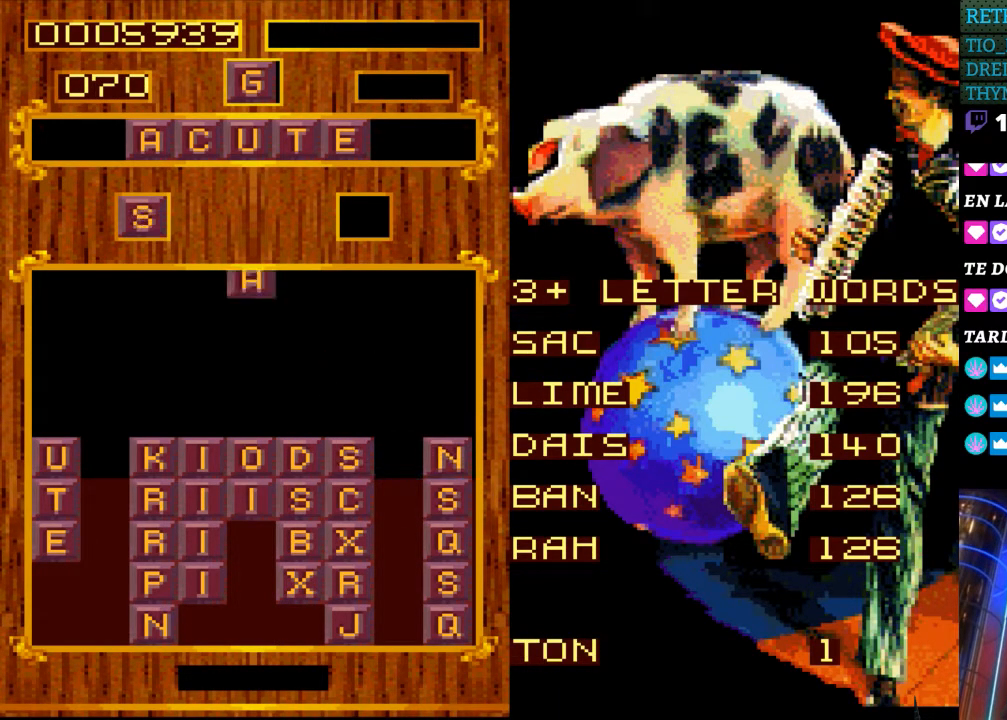
{"buttons": ["DPAD_RIGHT"], "events": [[367, "DPAD_RIGHT", "down"]]}
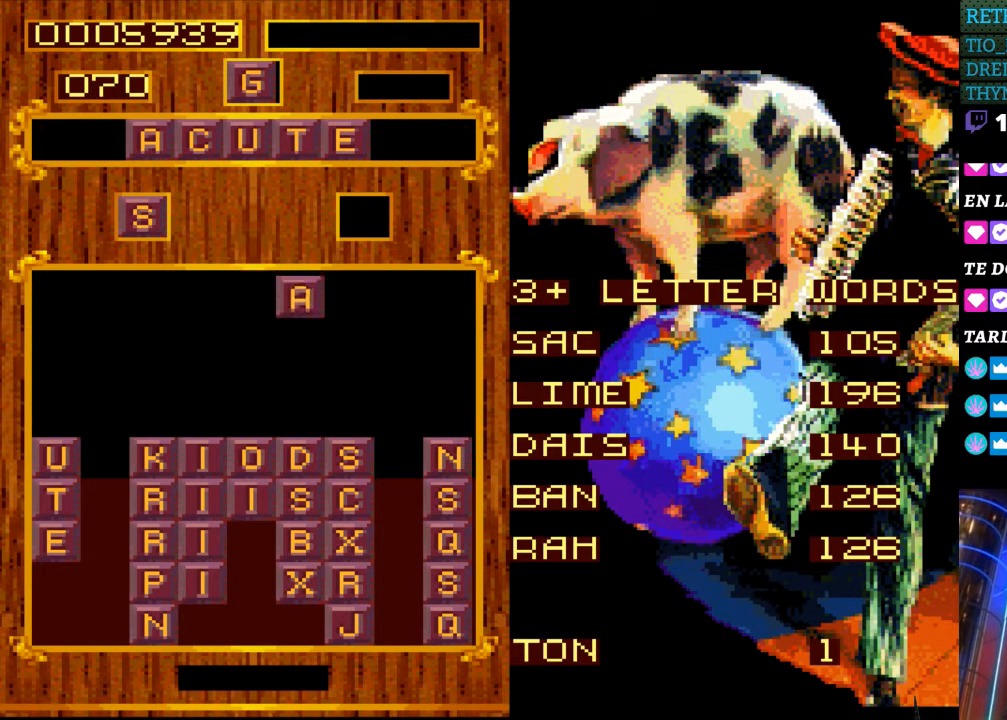
{"buttons": [], "events": [[17, "DPAD_RIGHT", "up"], [267, "START", "down"], [417, "START", "up"]]}